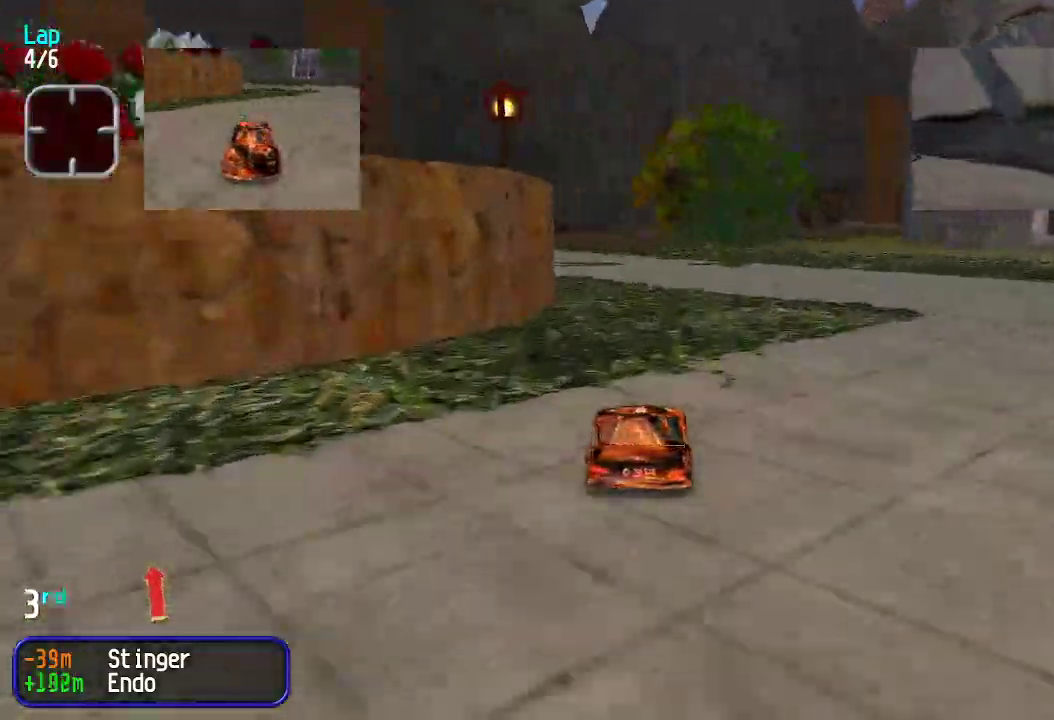
Gameplay with keyboard; each line is a JSON object with the keys held at the frame after it. "events" lists presses ("down") and releases ("up") of "down", "left", "right" and "up" between this image and that frame as [ms after this image, input, new state], when the widget could be followed in between. No other keys are recorded. Mouse input is not recorded.
{"keys": ["up"], "events": [[50, "left", "up"], [100, "left", "down"], [184, "left", "up"], [234, "left", "down"], [334, "left", "up"], [367, "left", "down"], [468, "left", "up"]]}
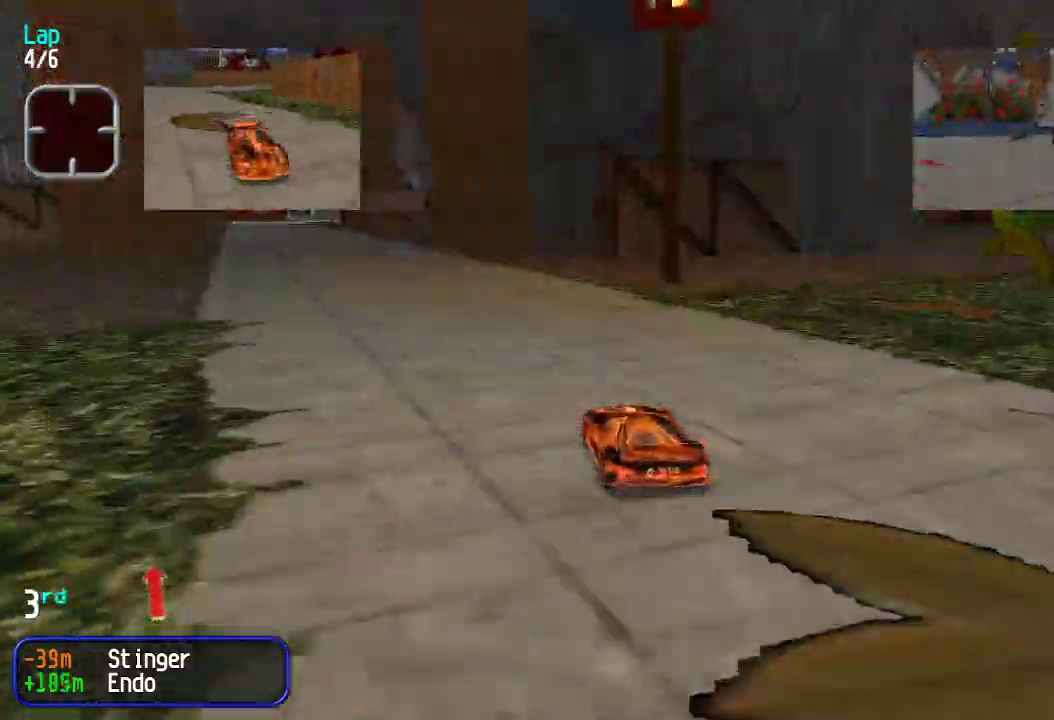
{"keys": ["up"], "events": [[17, "left", "down"], [100, "left", "up"], [167, "left", "down"], [217, "left", "up"]]}
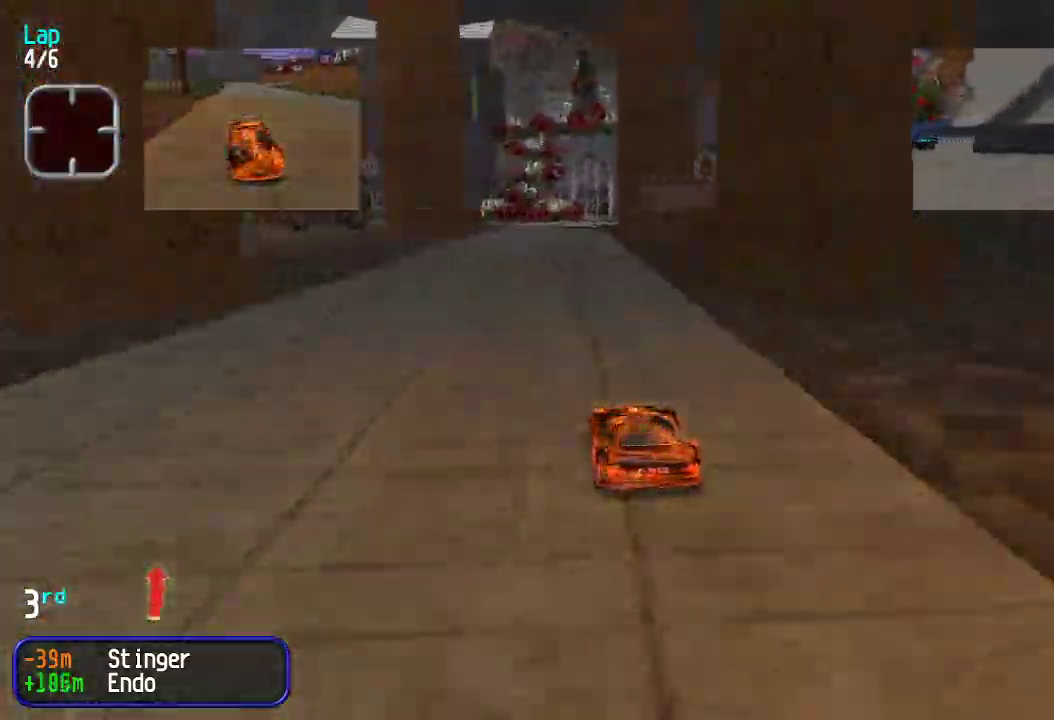
{"keys": ["up"], "events": [[133, "right", "down"], [184, "right", "up"]]}
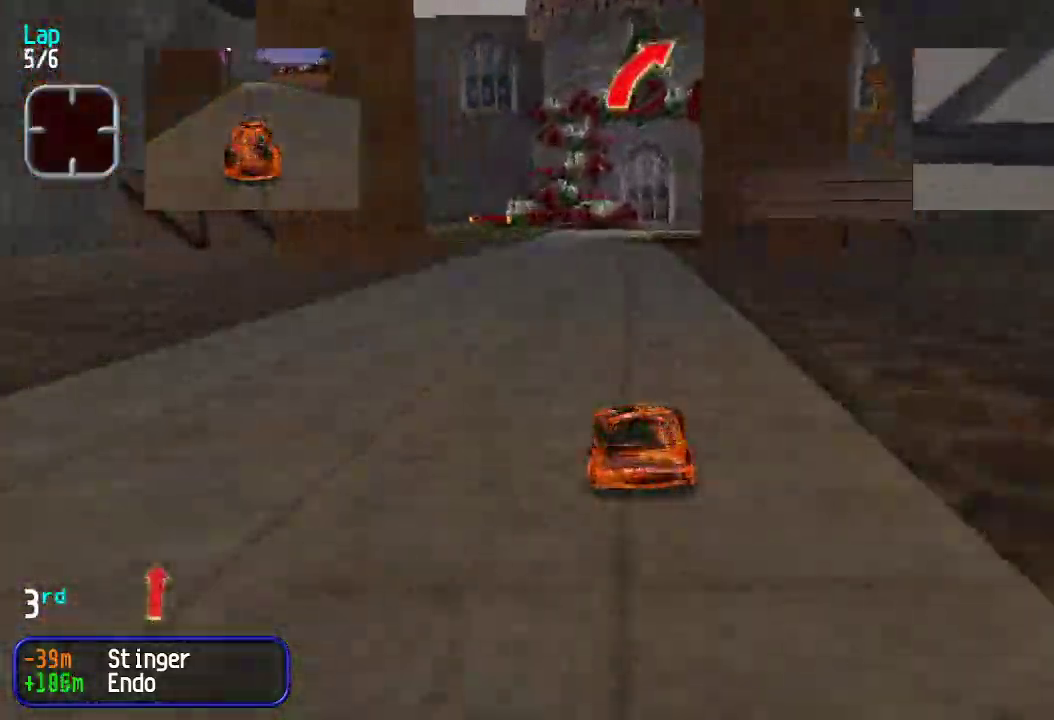
{"keys": ["up"], "events": [[284, "right", "down"], [334, "right", "up"], [417, "right", "down"], [467, "right", "up"]]}
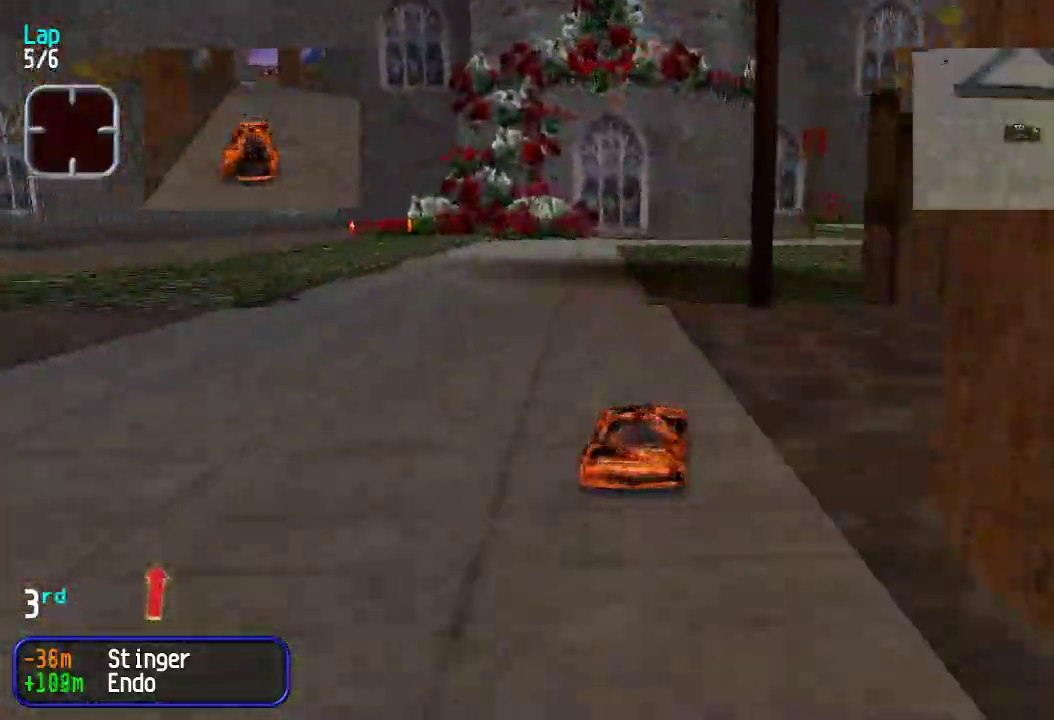
{"keys": ["up"], "events": [[66, "right", "down"], [100, "right", "up"], [200, "right", "down"], [250, "right", "up"]]}
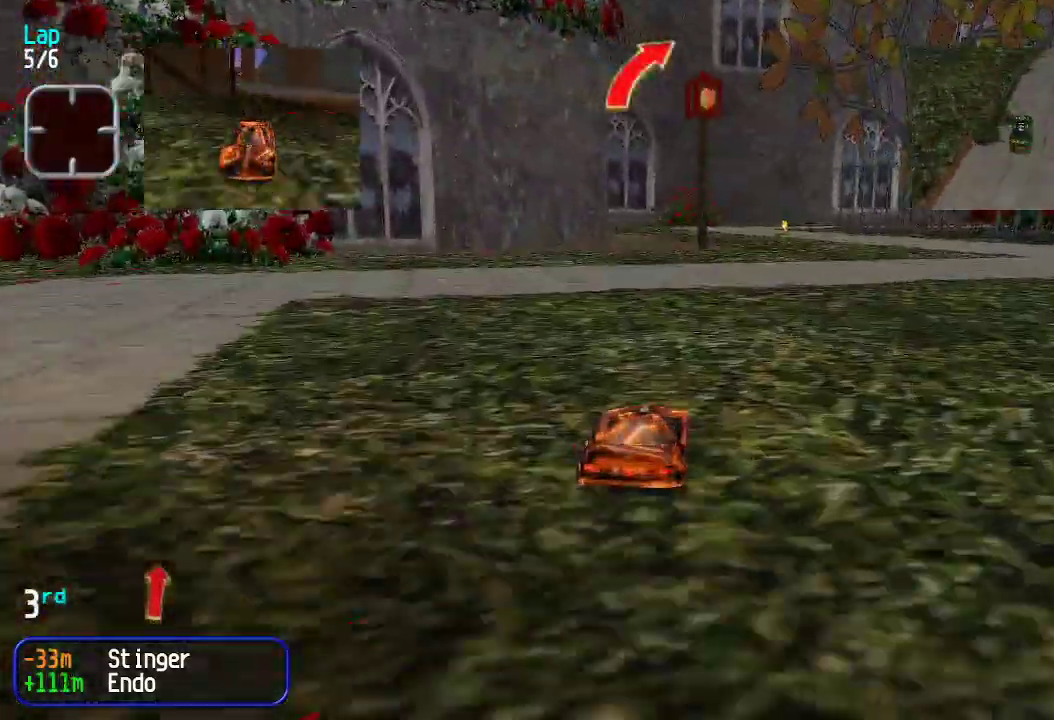
{"keys": ["up"], "events": []}
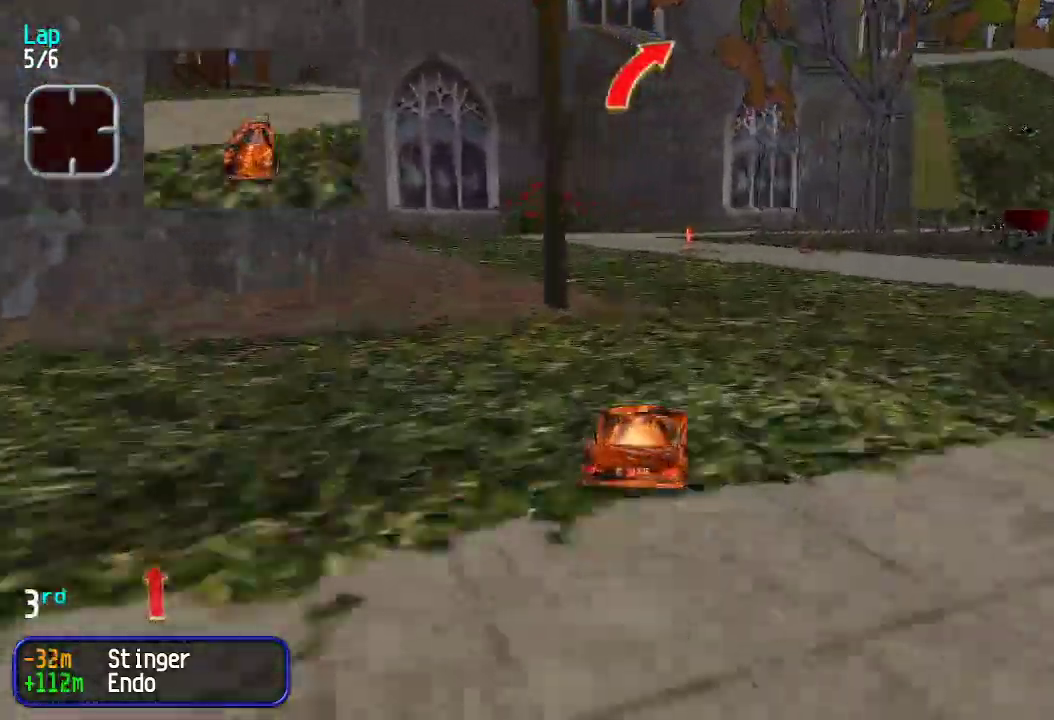
{"keys": ["up"], "events": [[451, "right", "down"], [501, "right", "up"]]}
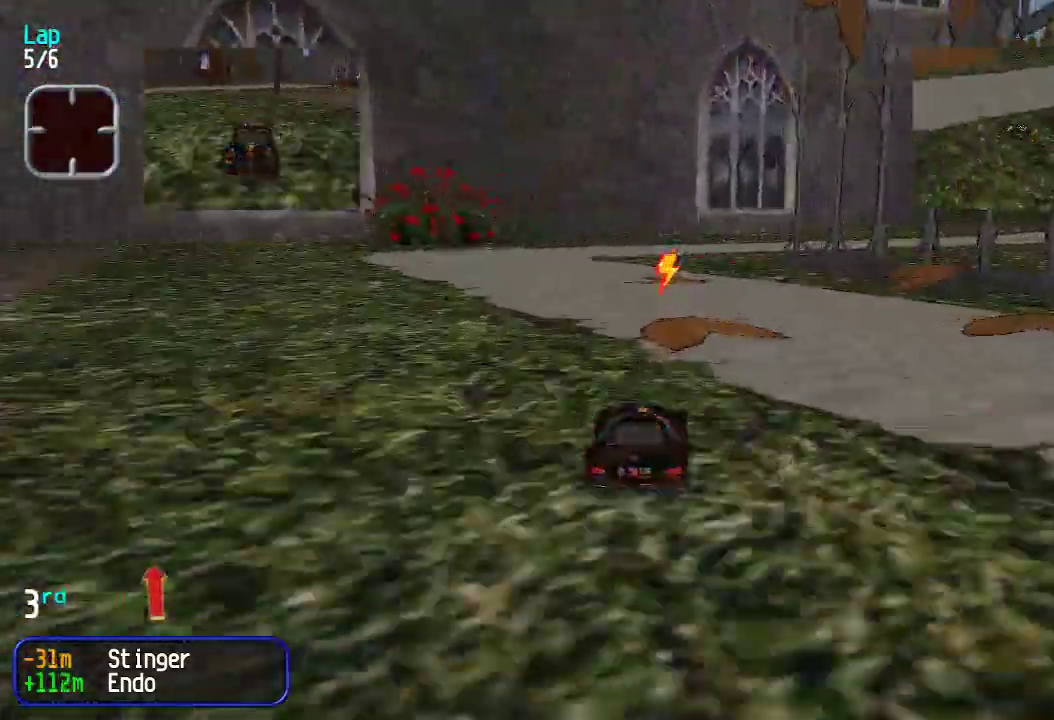
{"keys": ["right", "up"], "events": [[100, "right", "down"], [134, "right", "up"], [234, "right", "down"], [317, "right", "up"], [367, "right", "down"]]}
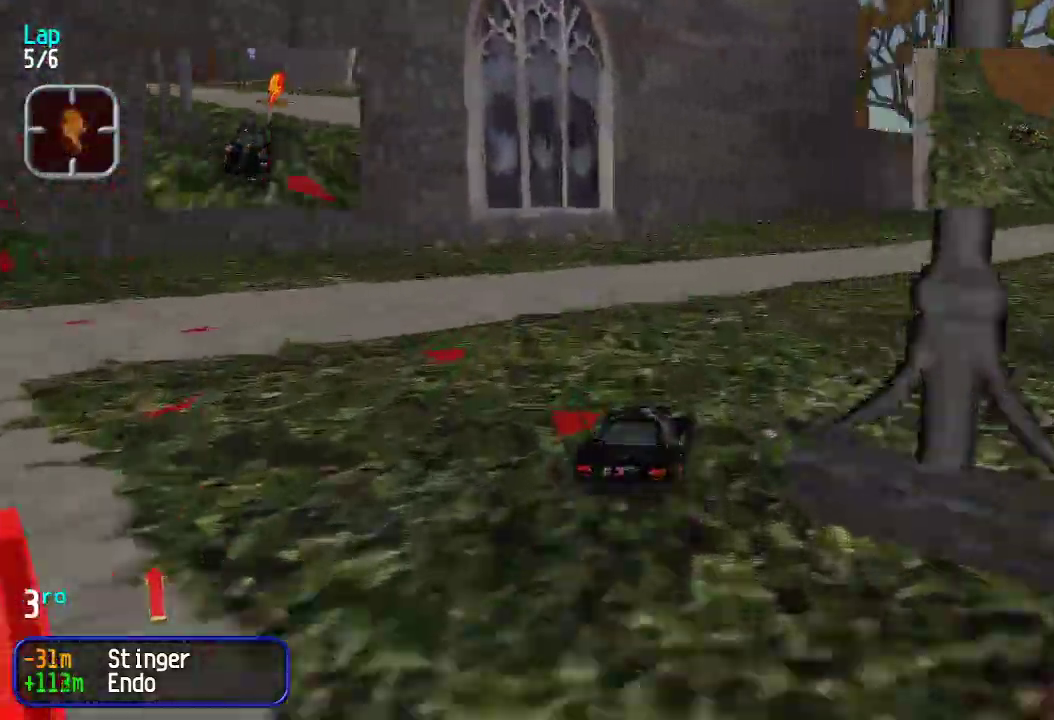
{"keys": ["up"], "events": [[67, "right", "up"], [167, "right", "down"], [351, "right", "up"], [451, "right", "down"], [484, "right", "up"]]}
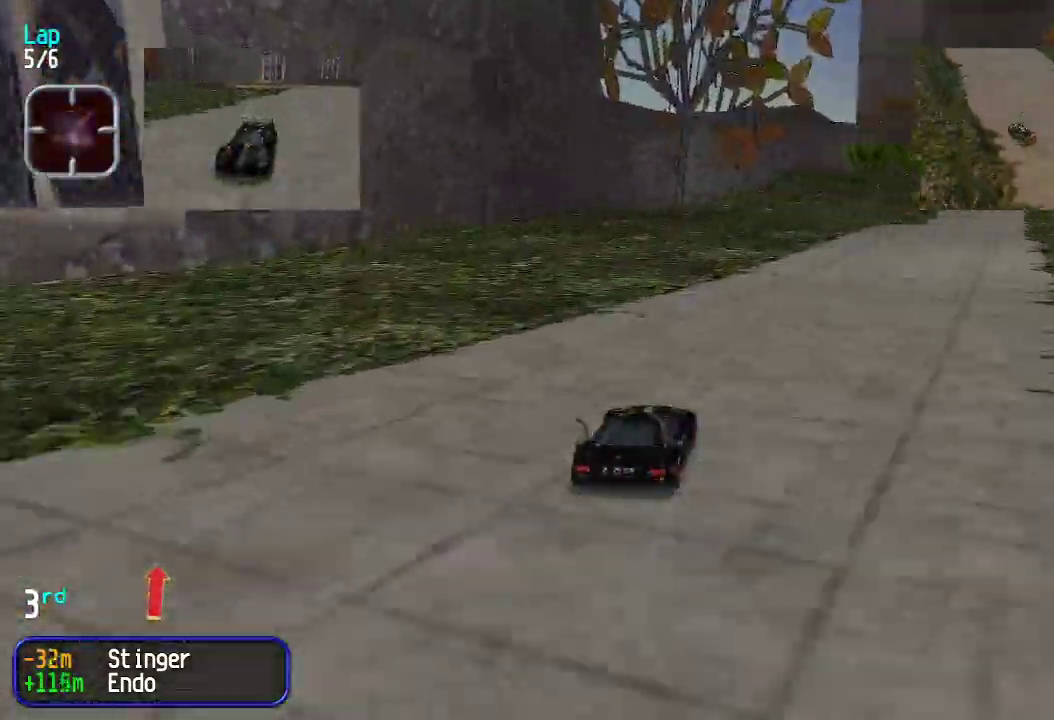
{"keys": ["up"], "events": [[33, "right", "down"], [133, "right", "up"]]}
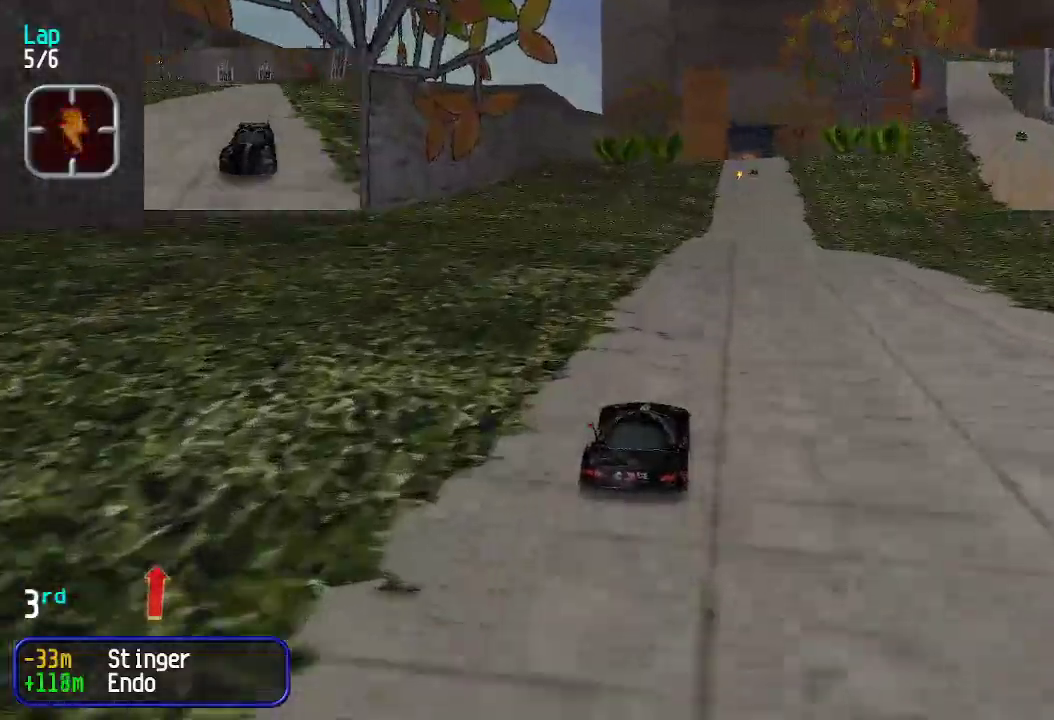
{"keys": ["up"], "events": []}
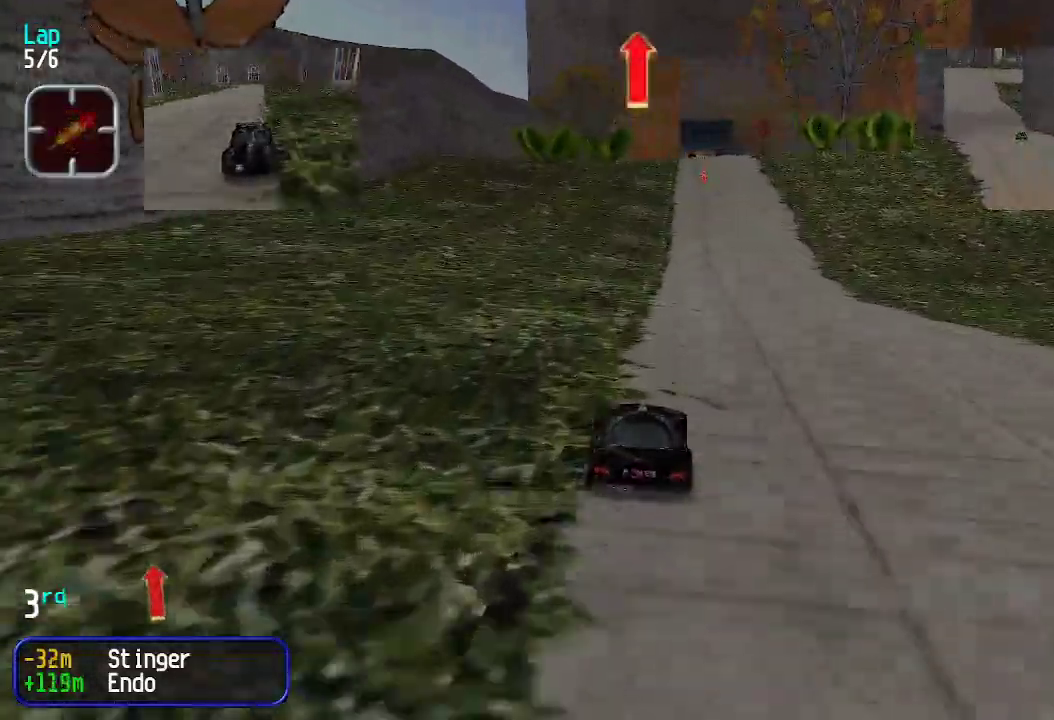
{"keys": ["up"], "events": []}
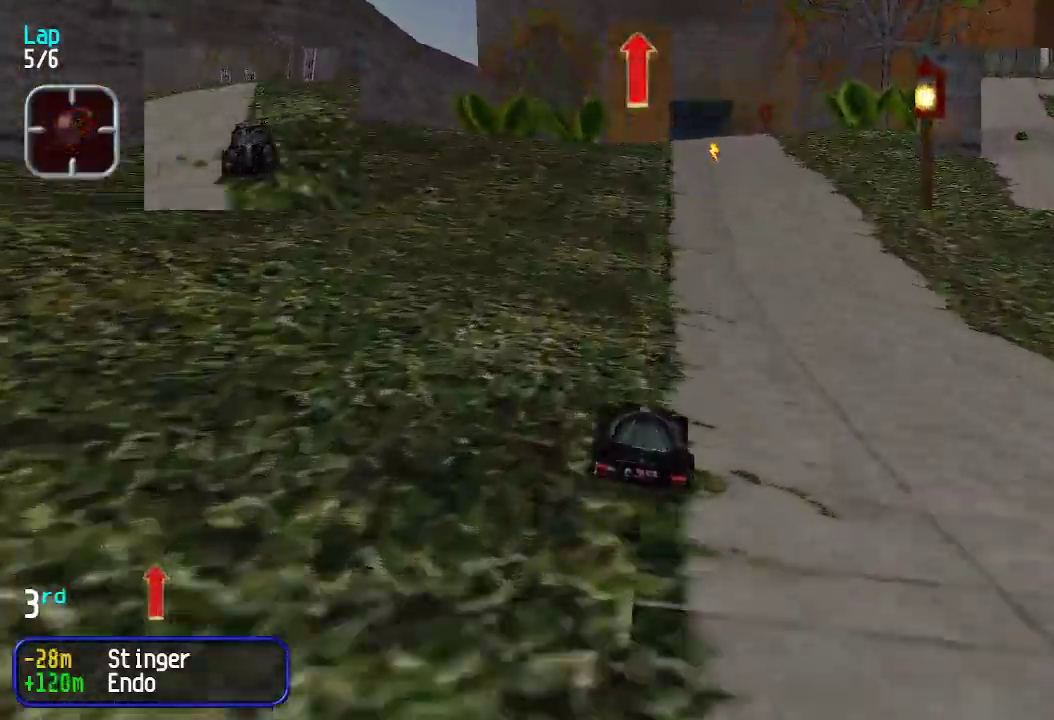
{"keys": ["up"], "events": [[318, "right", "down"], [368, "right", "up"]]}
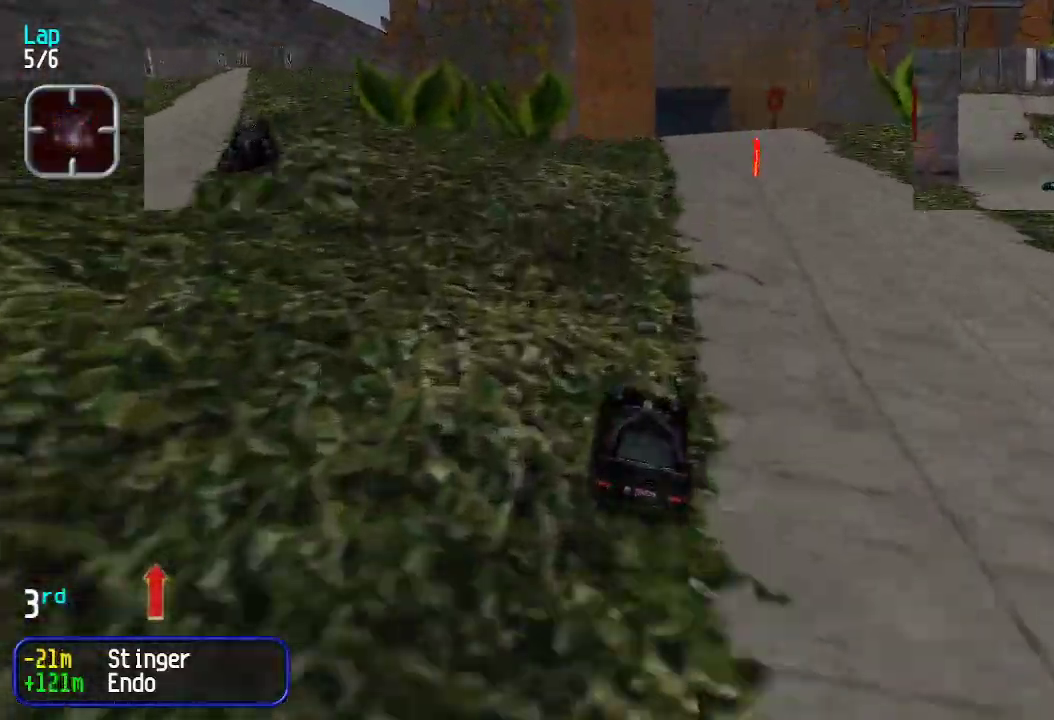
{"keys": ["up"], "events": []}
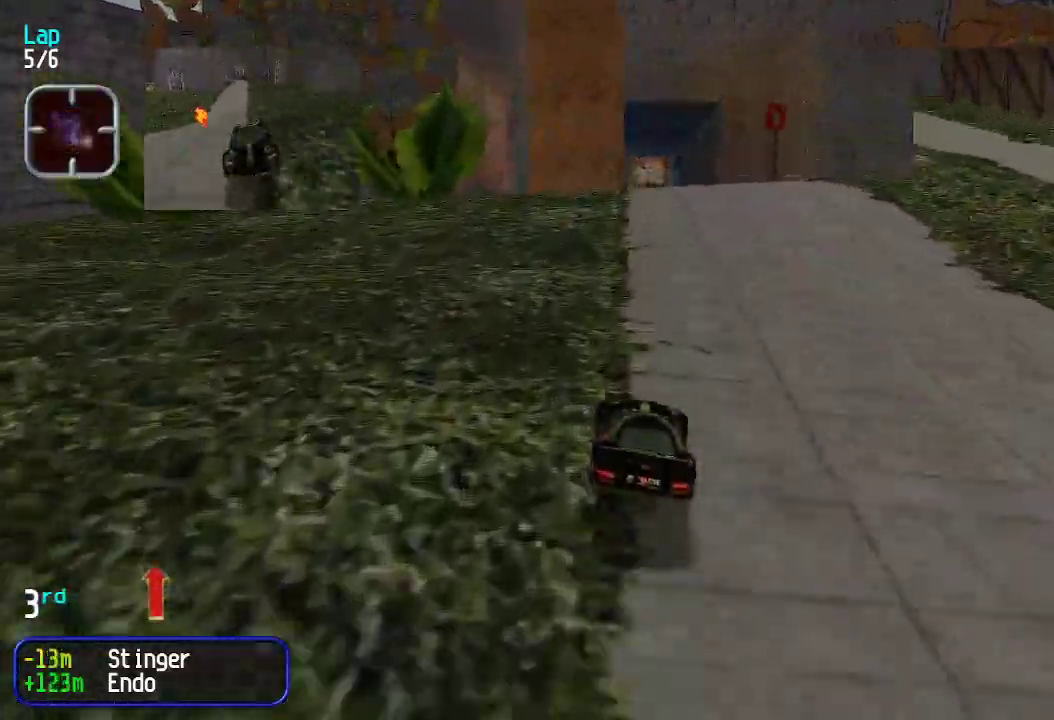
{"keys": ["up"], "events": []}
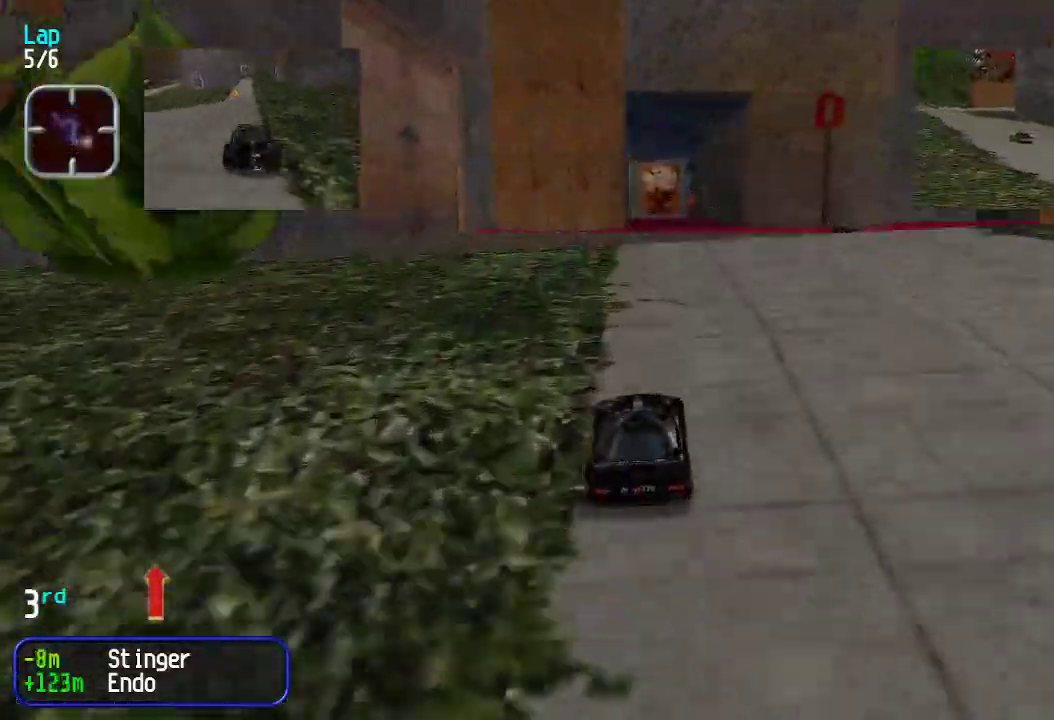
{"keys": ["up"], "events": []}
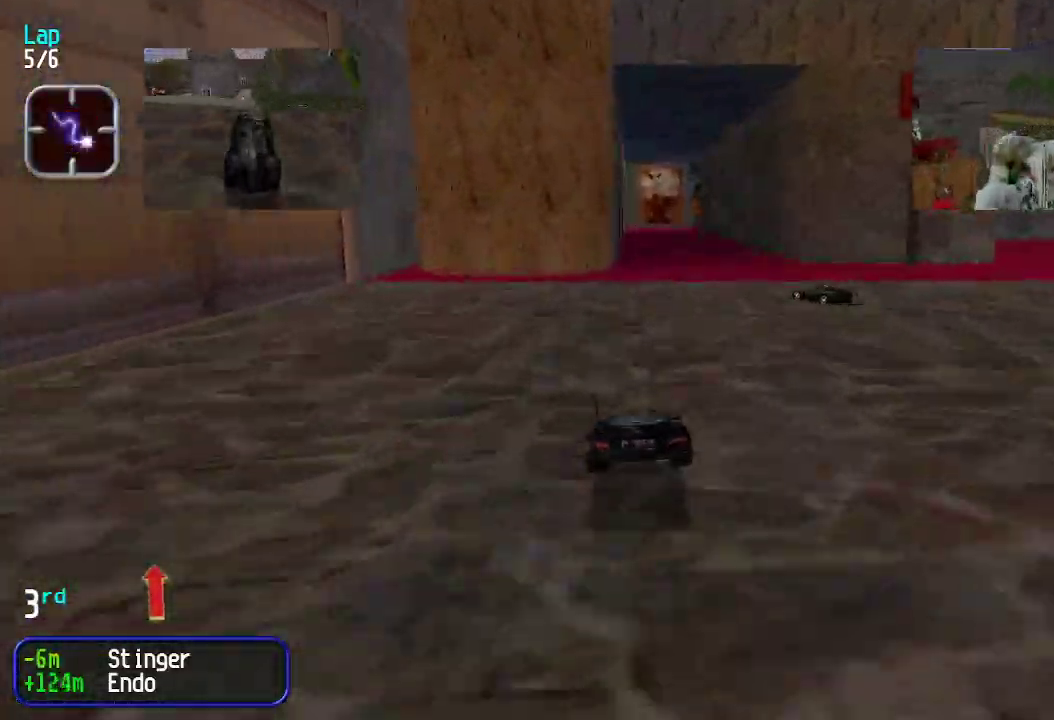
{"keys": ["up"], "events": []}
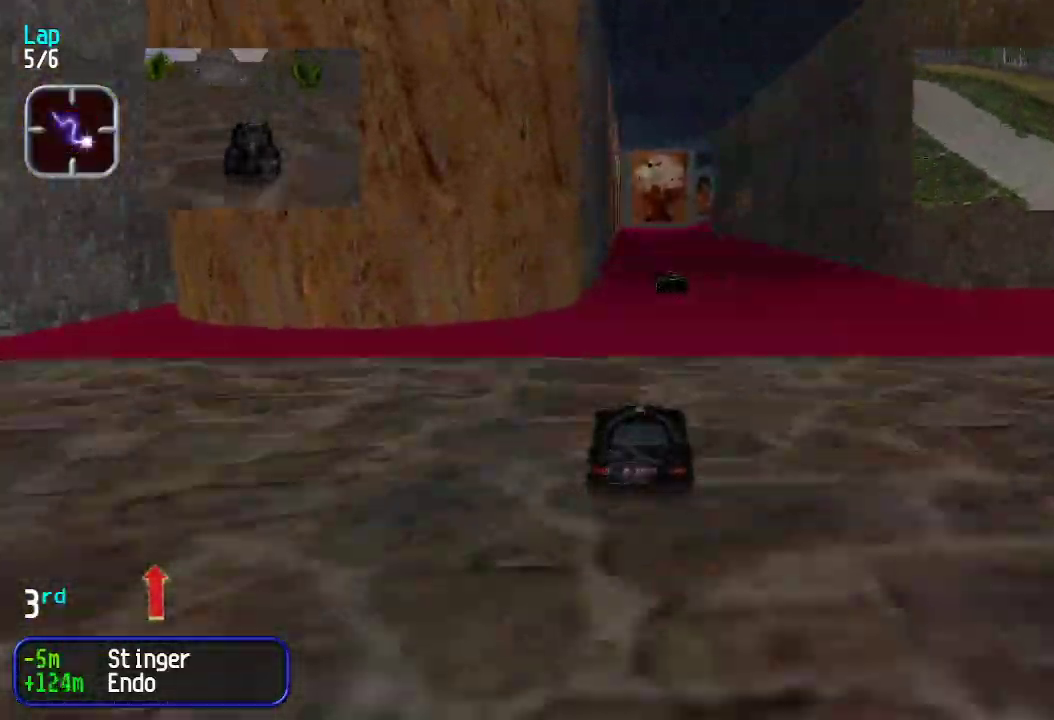
{"keys": ["up"], "events": []}
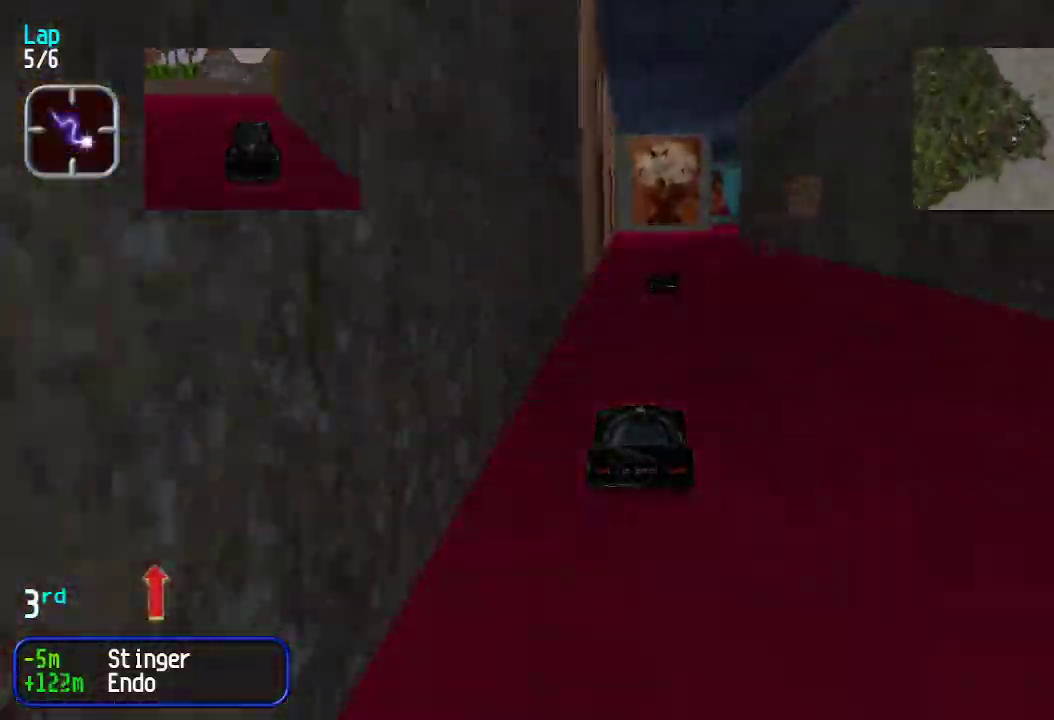
{"keys": ["up"], "events": [[434, "right", "down"], [484, "right", "up"]]}
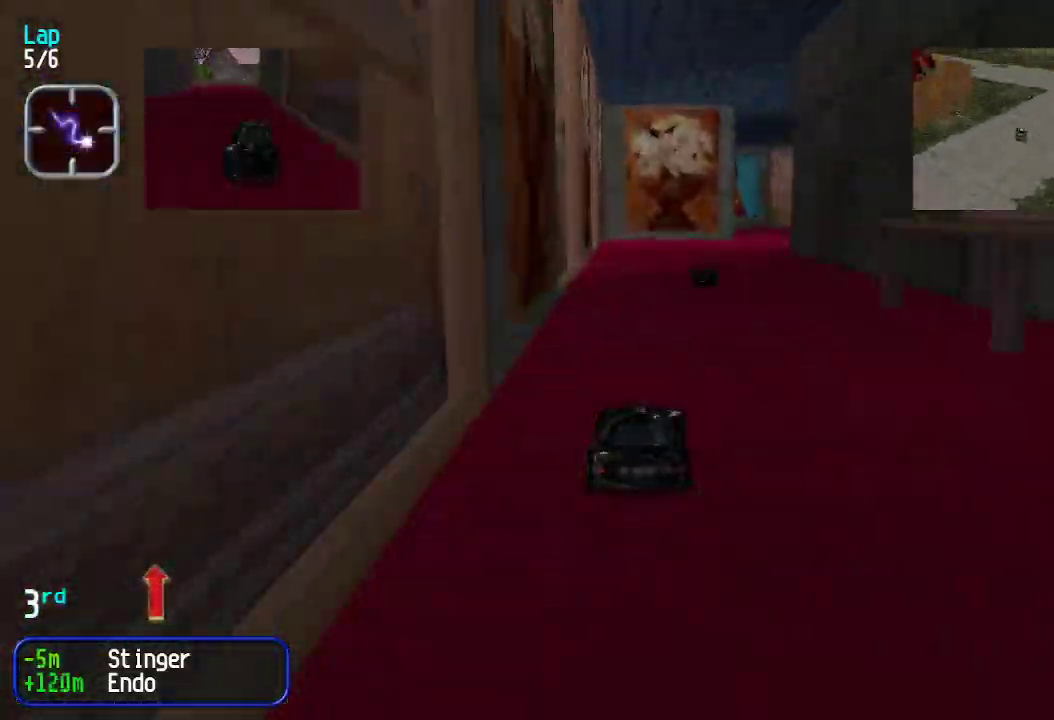
{"keys": ["up"], "events": [[300, "right", "down"], [350, "right", "up"], [400, "right", "down"], [484, "right", "up"]]}
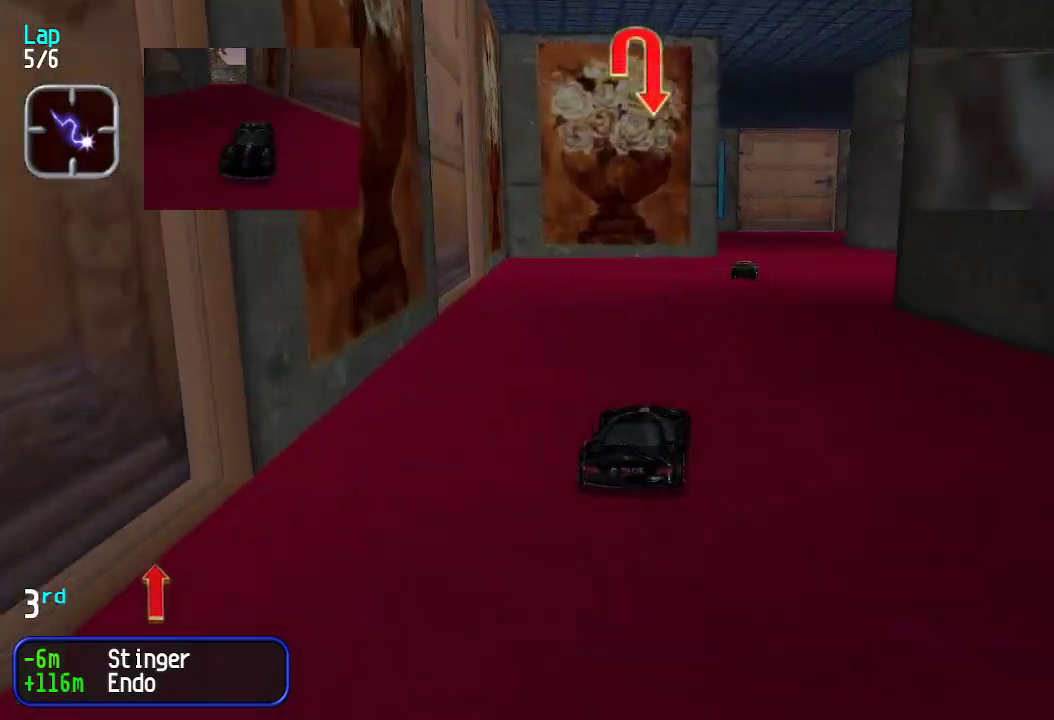
{"keys": ["down"], "events": [[34, "right", "down"], [84, "right", "up"], [451, "up", "up"], [501, "down", "down"]]}
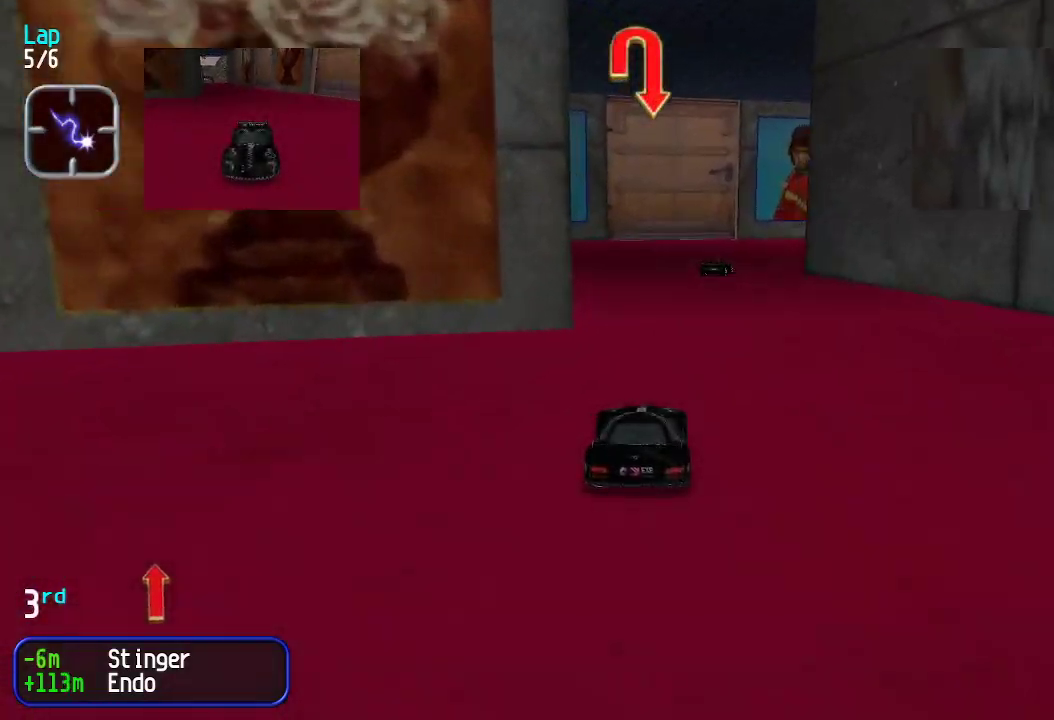
{"keys": ["down", "right"], "events": [[150, "right", "down"], [251, "down", "up"], [251, "up", "down"], [384, "up", "up"], [434, "down", "down"]]}
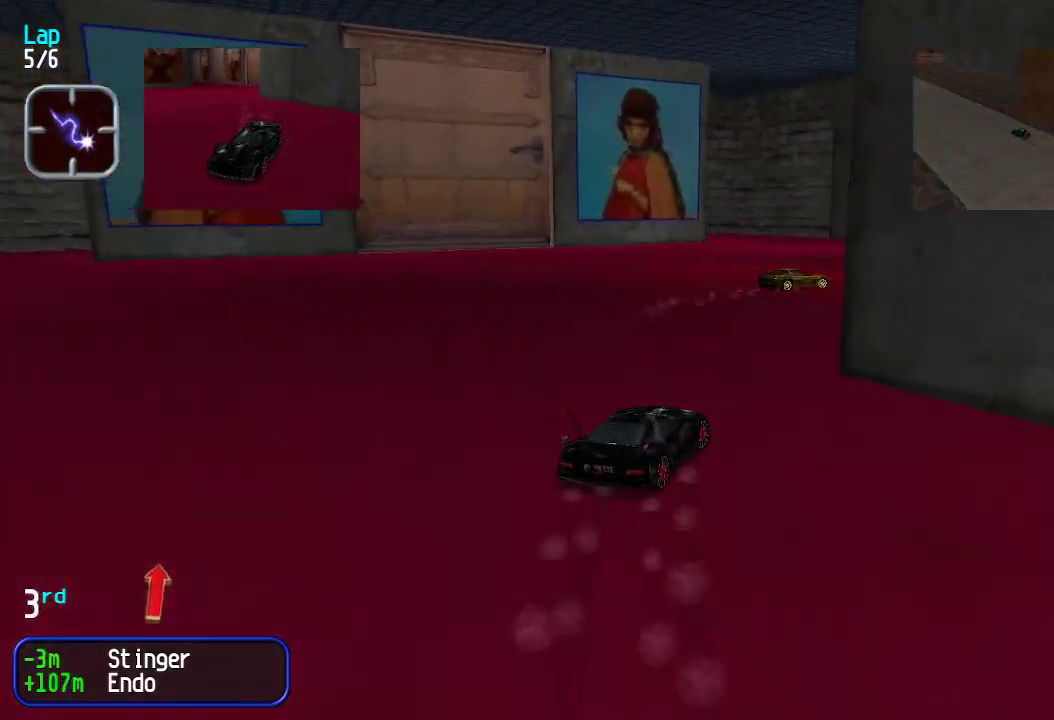
{"keys": ["right", "up"], "events": [[17, "down", "up"], [67, "up", "down"], [217, "right", "up"], [301, "right", "down"]]}
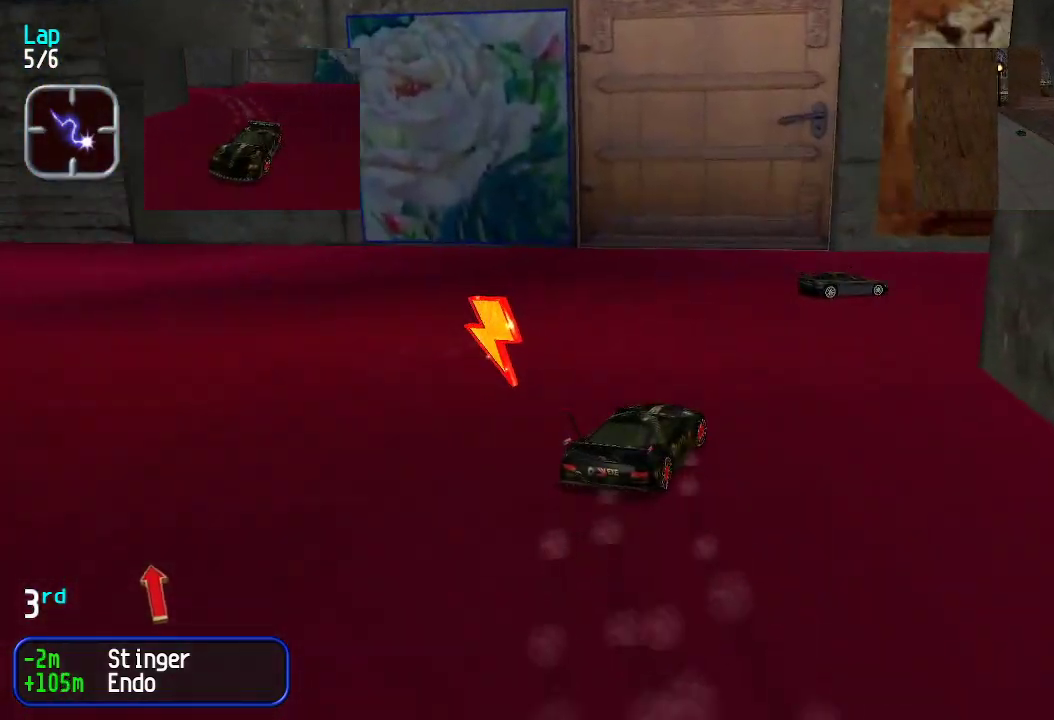
{"keys": ["up"], "events": [[217, "right", "up"], [317, "right", "down"], [501, "right", "up"]]}
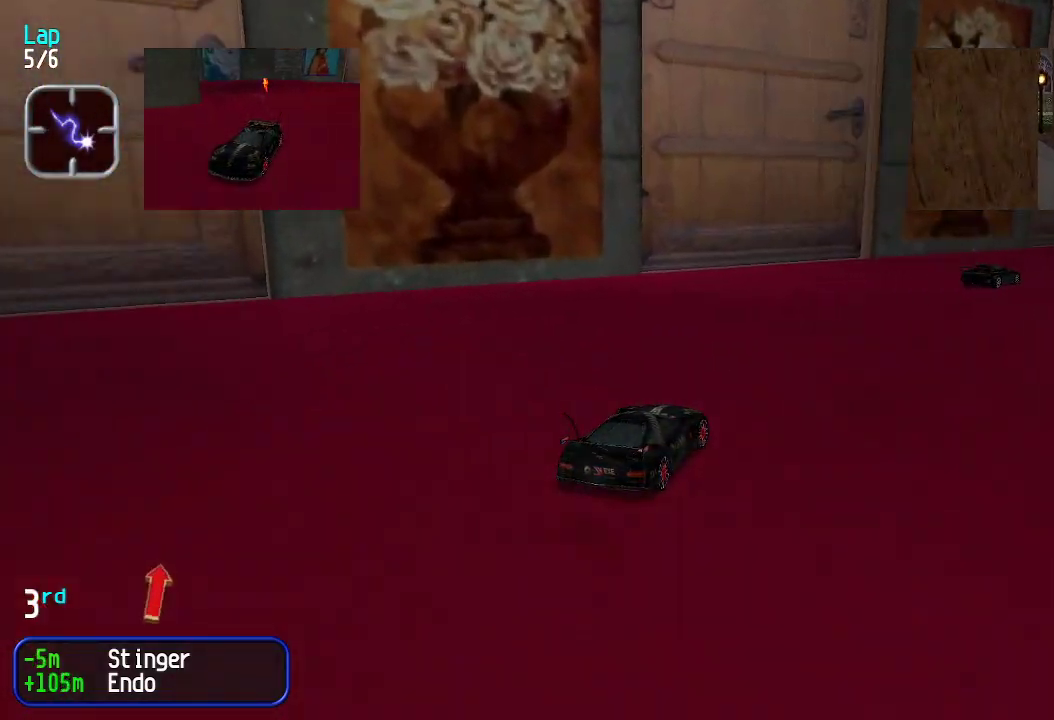
{"keys": ["up"], "events": [[83, "right", "down"], [217, "right", "up"], [267, "right", "down"], [367, "right", "up"], [417, "right", "down"], [501, "right", "up"]]}
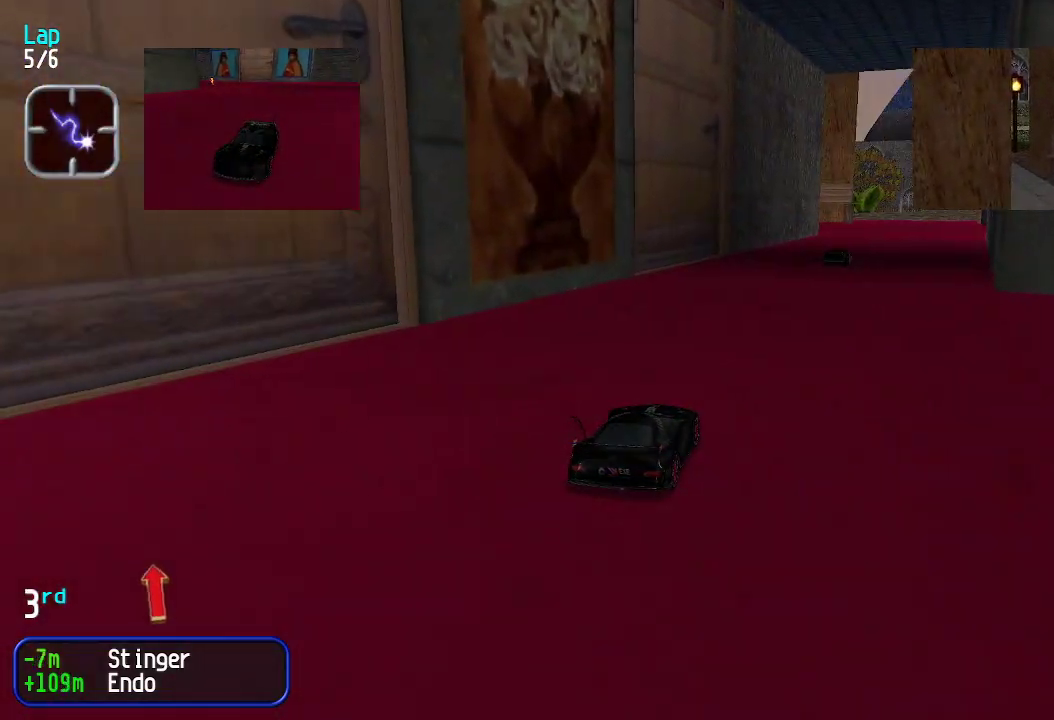
{"keys": ["up"], "events": [[100, "right", "down"], [150, "right", "up"], [233, "right", "down"], [283, "right", "up"]]}
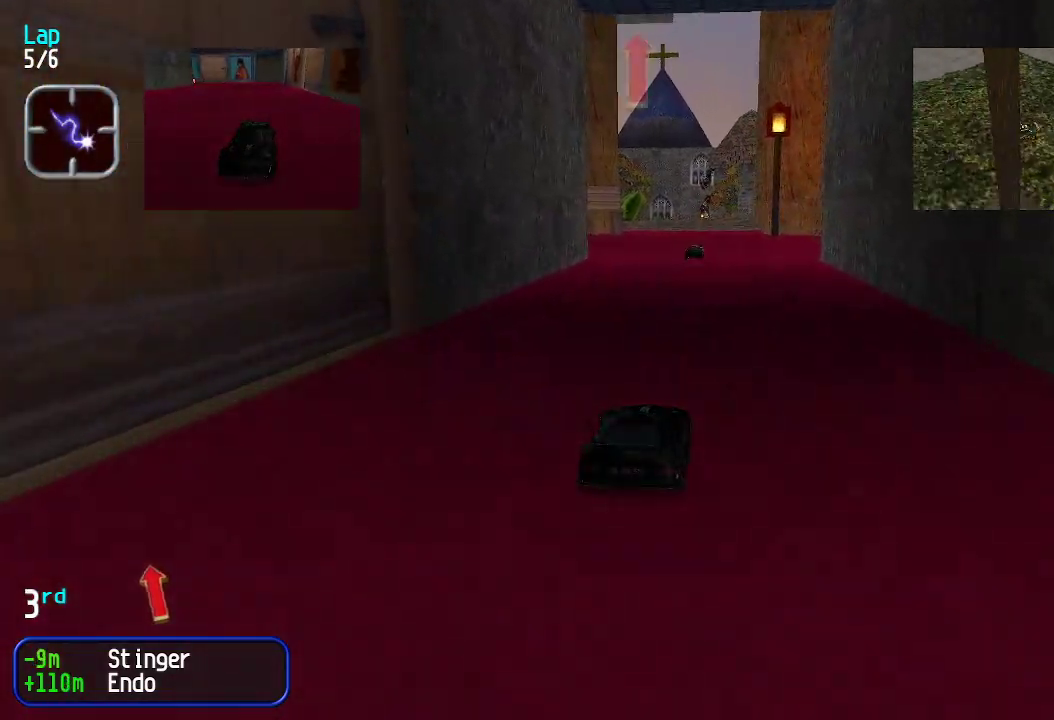
{"keys": ["up"], "events": []}
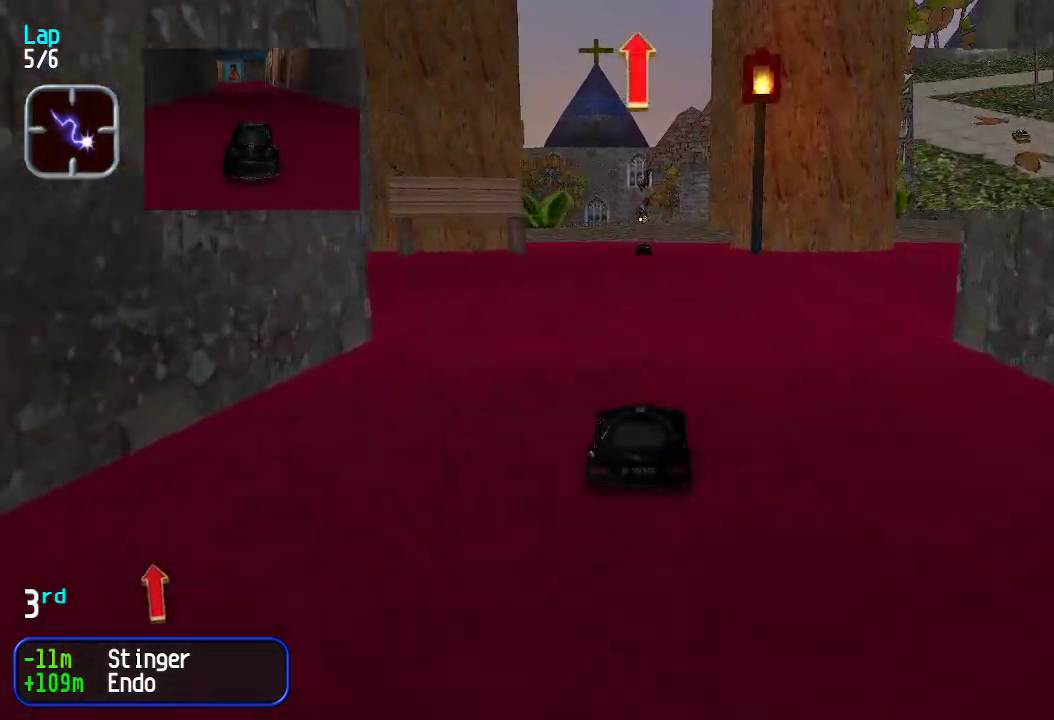
{"keys": ["up"], "events": []}
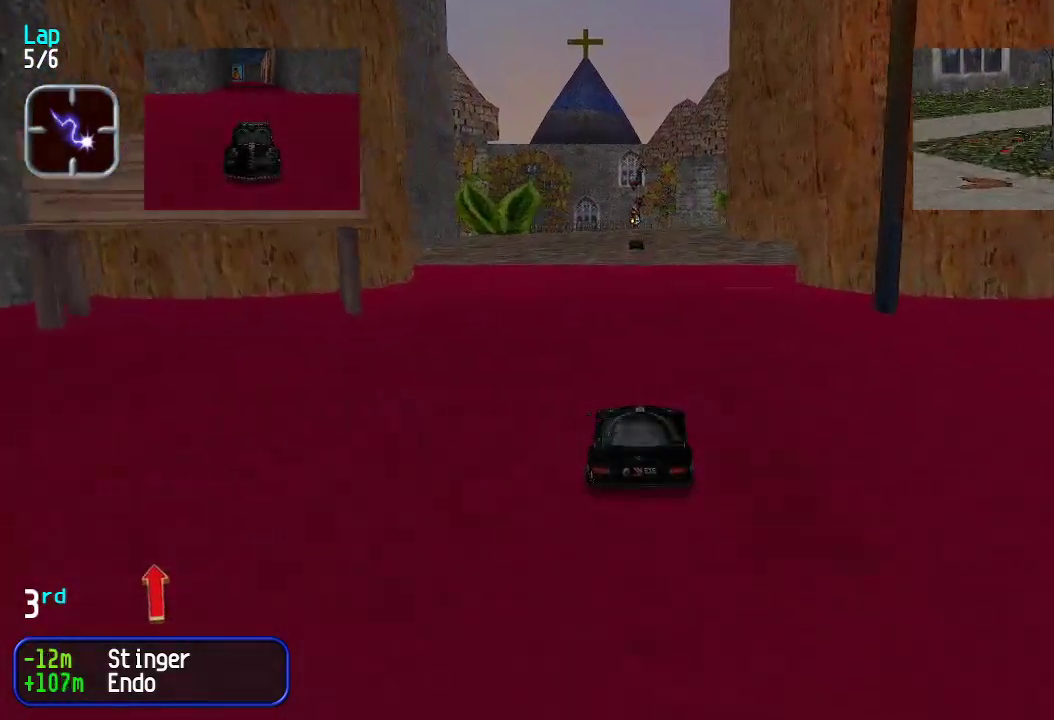
{"keys": ["up"], "events": []}
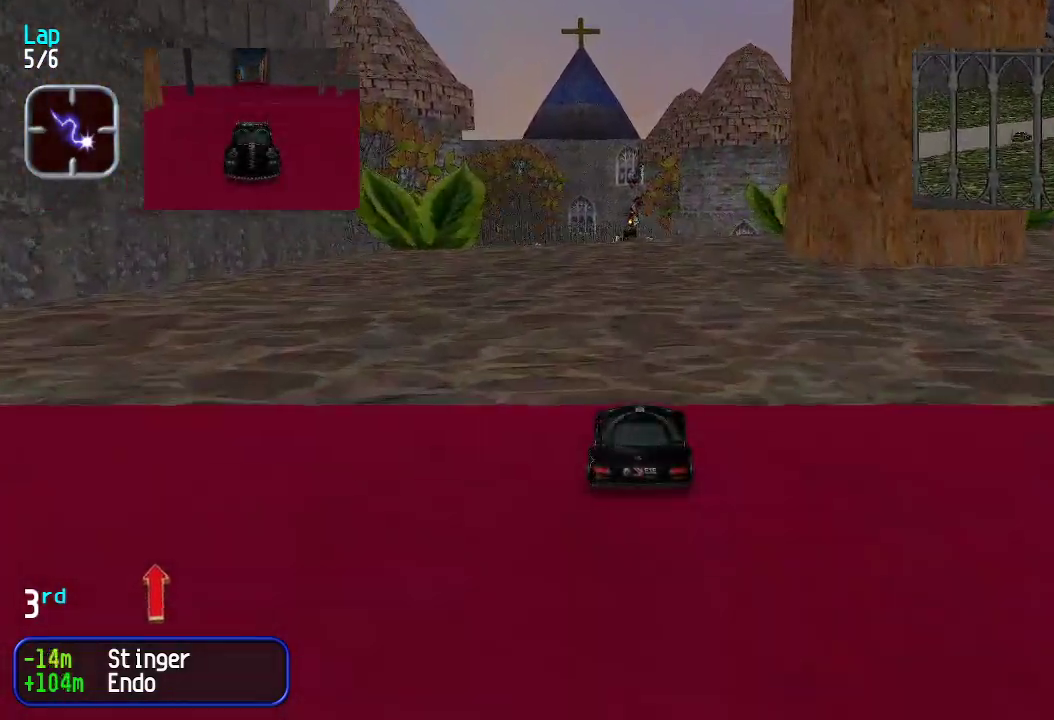
{"keys": ["up"], "events": []}
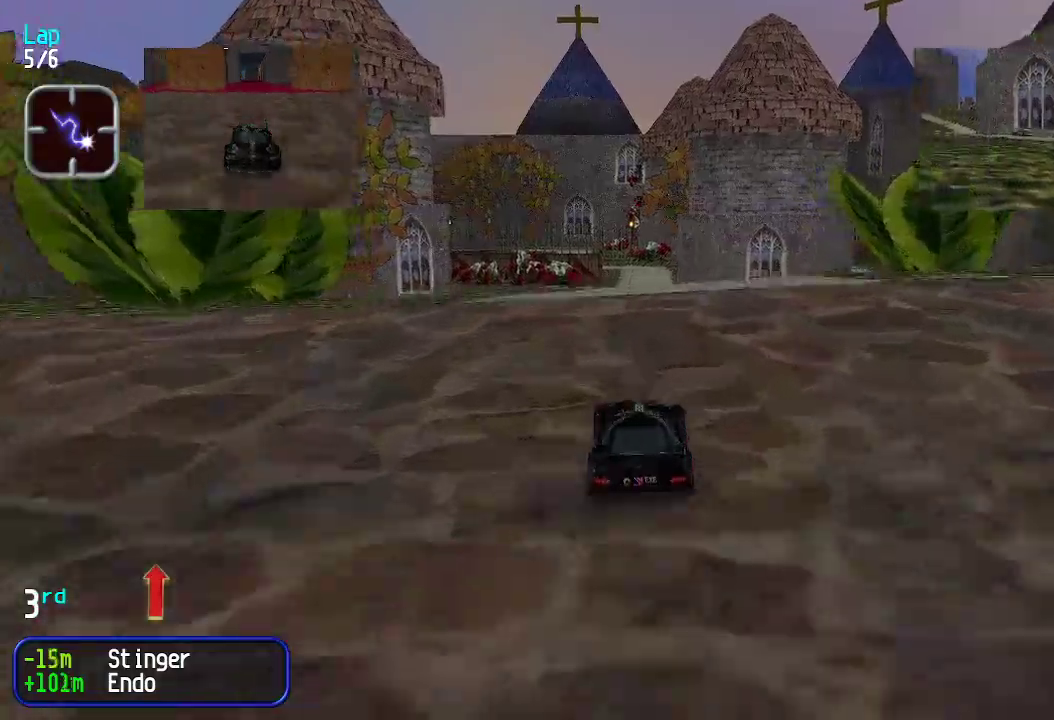
{"keys": ["up"], "events": []}